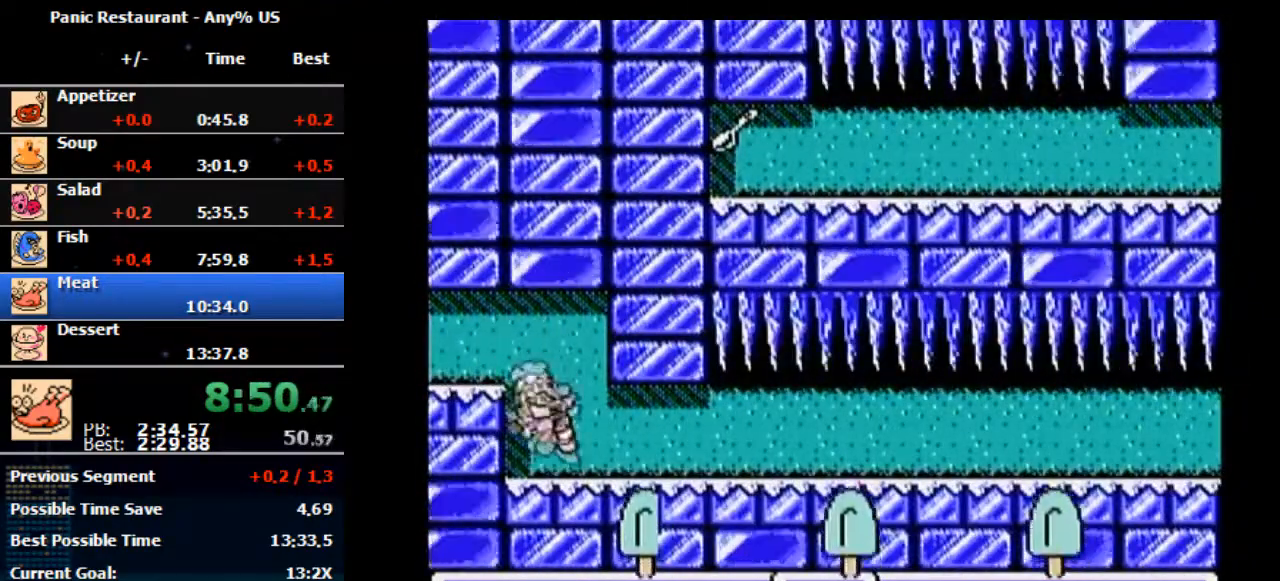
Gameplay with a controller (Nintendo layout); each line is a JSON object with the inputs held at the frame after it. "events" lists button and stick changes between this image and that frame as [ms after this image, input, new state], when the widget could be followed in between. Not read: L3 R3.
{"buttons": ["B", "DPAD_RIGHT"], "events": [[267, "A", "up"], [267, "DPAD_RIGHT", "down"], [467, "B", "down"]]}
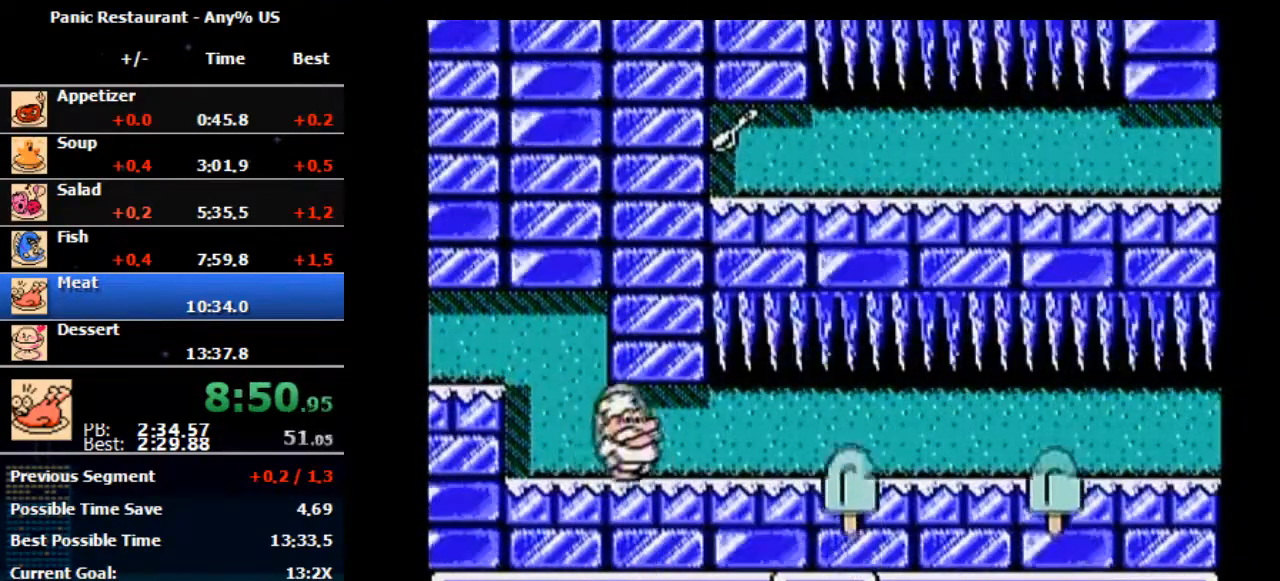
{"buttons": ["DPAD_RIGHT"], "events": [[67, "B", "up"]]}
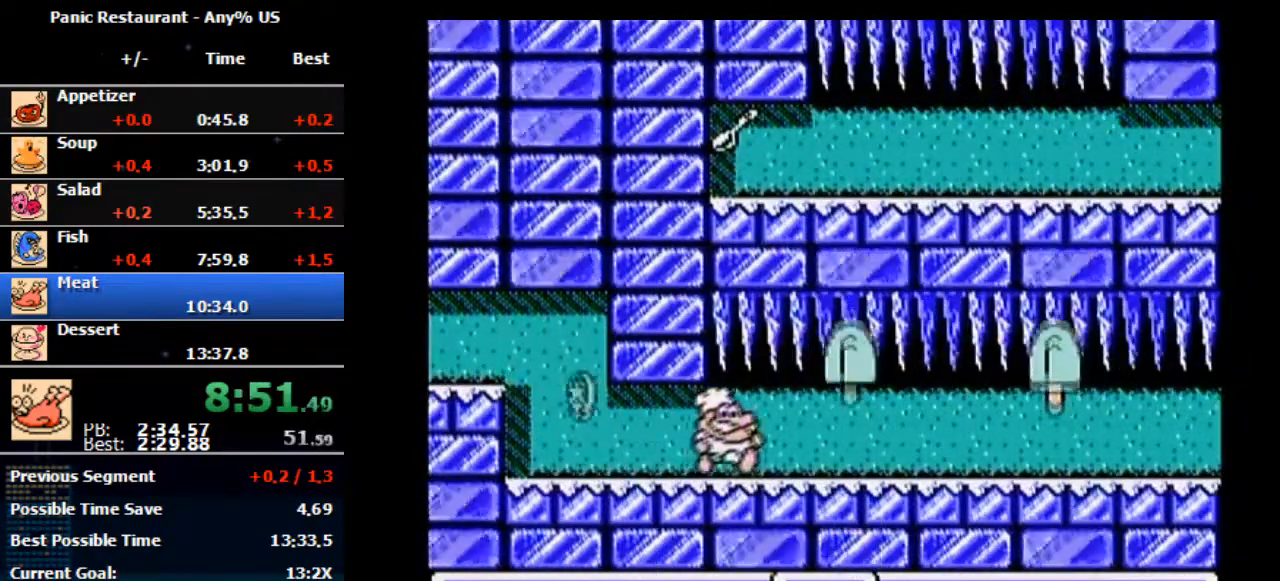
{"buttons": ["DPAD_RIGHT"], "events": []}
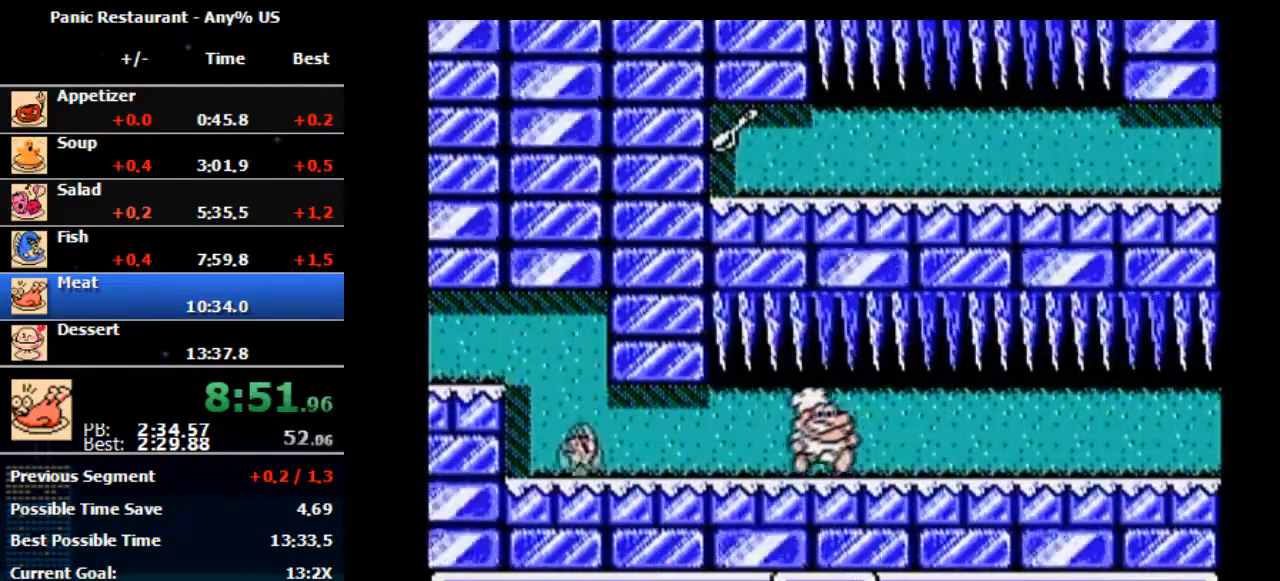
{"buttons": ["DPAD_RIGHT"], "events": []}
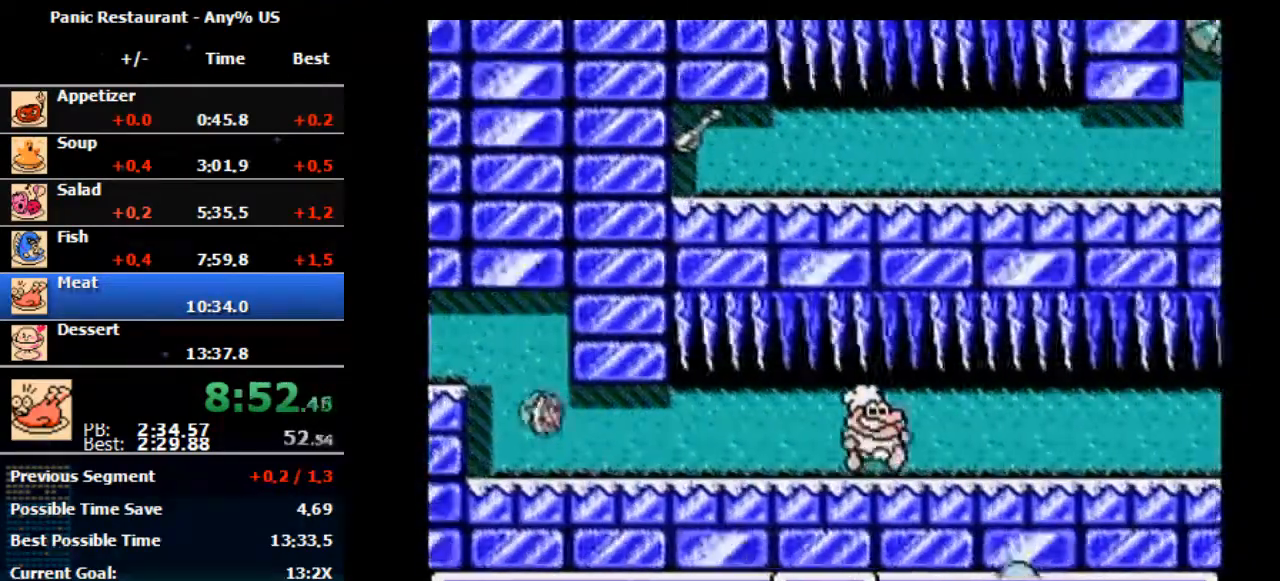
{"buttons": ["DPAD_RIGHT"], "events": []}
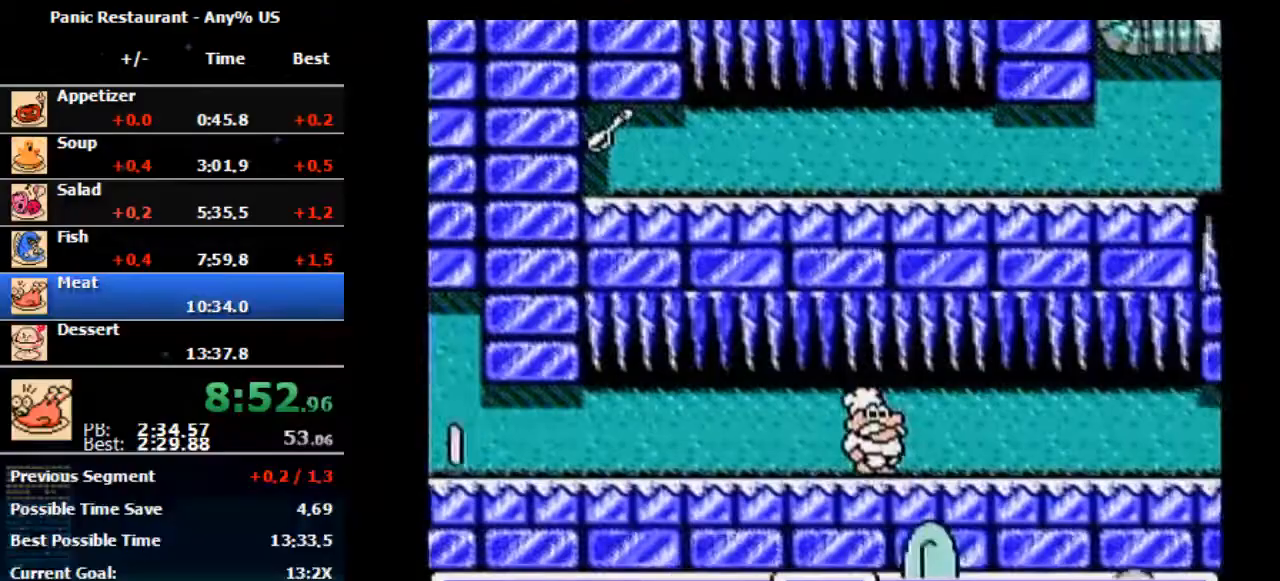
{"buttons": ["DPAD_RIGHT"], "events": []}
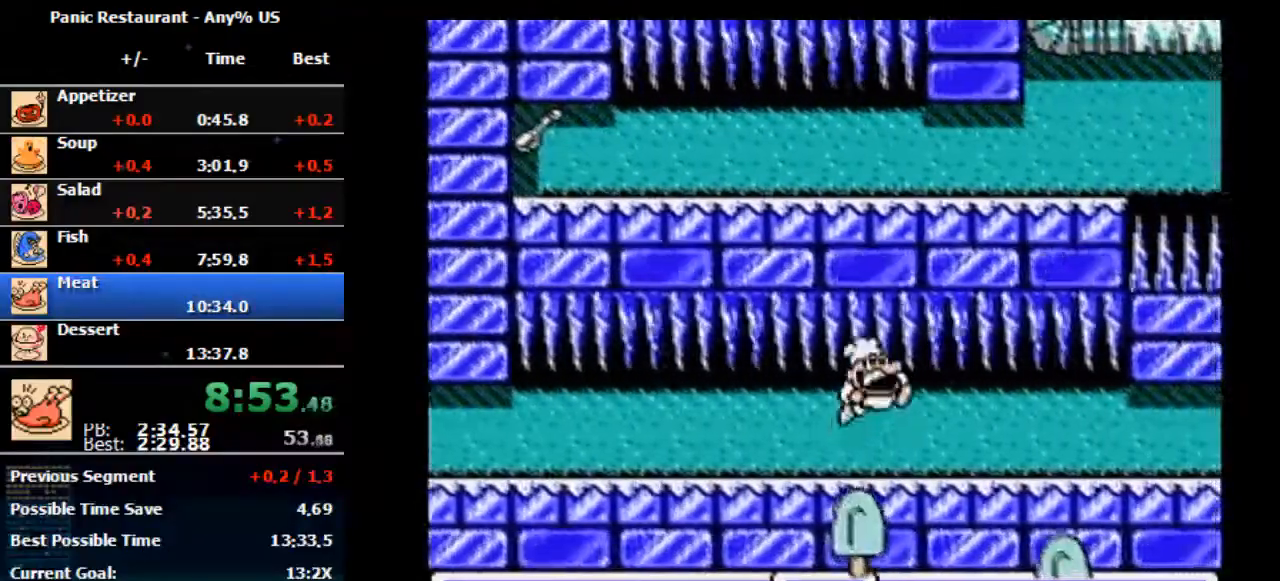
{"buttons": ["DPAD_RIGHT"], "events": []}
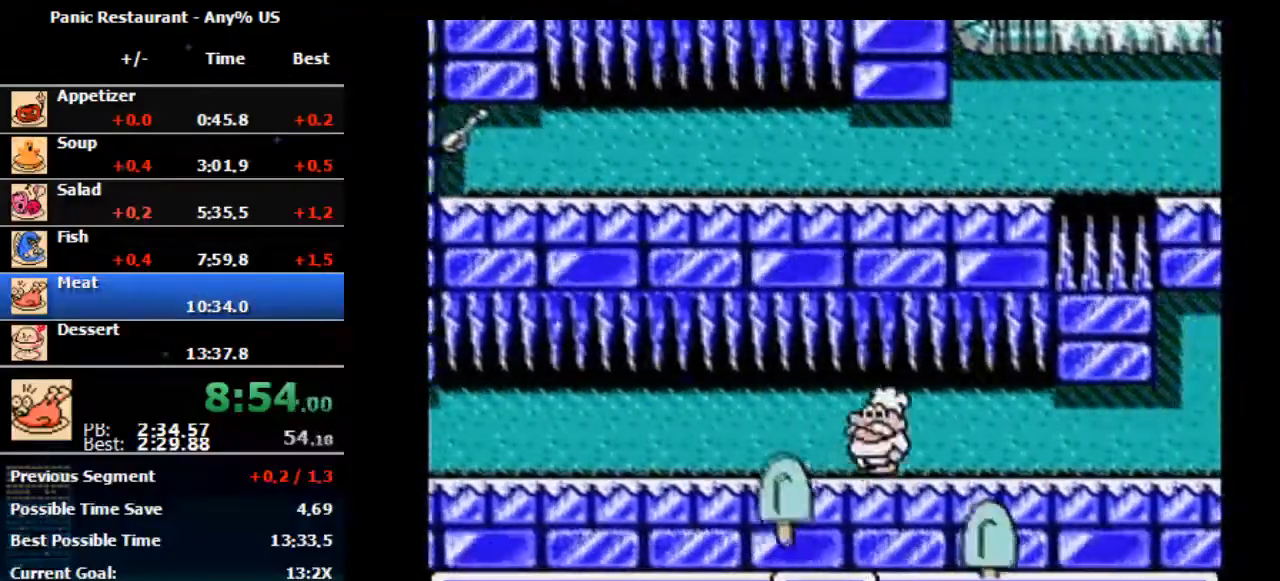
{"buttons": ["DPAD_LEFT"], "events": [[267, "DPAD_RIGHT", "up"], [300, "DPAD_LEFT", "down"]]}
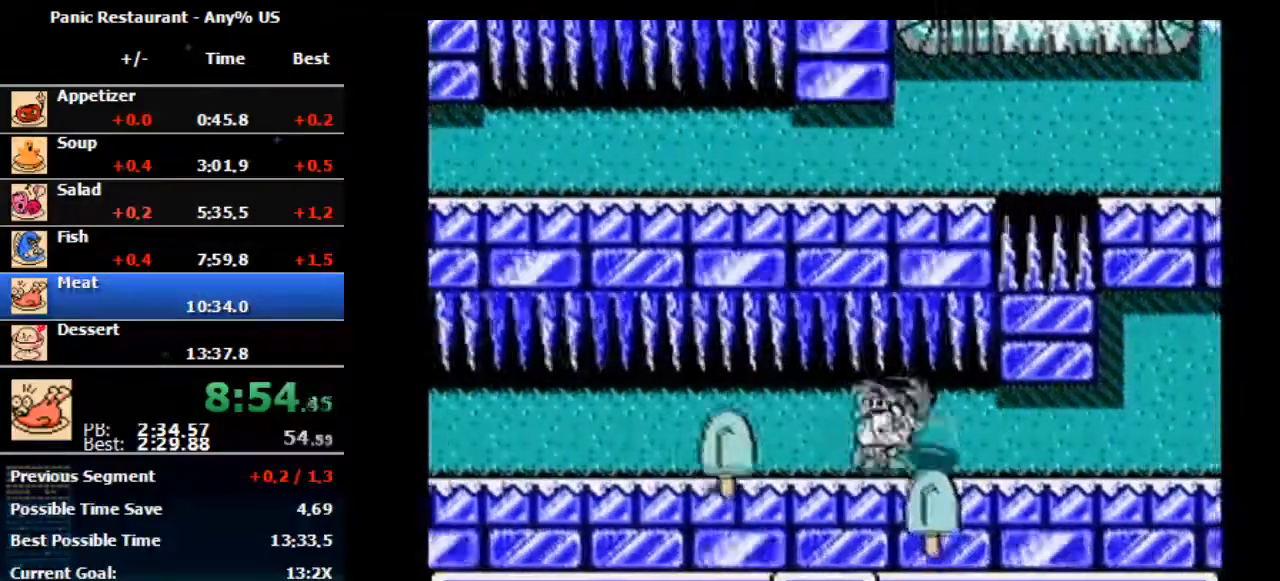
{"buttons": ["DPAD_RIGHT"], "events": [[33, "DPAD_LEFT", "up"], [167, "DPAD_RIGHT", "down"], [233, "B", "down"], [433, "B", "up"]]}
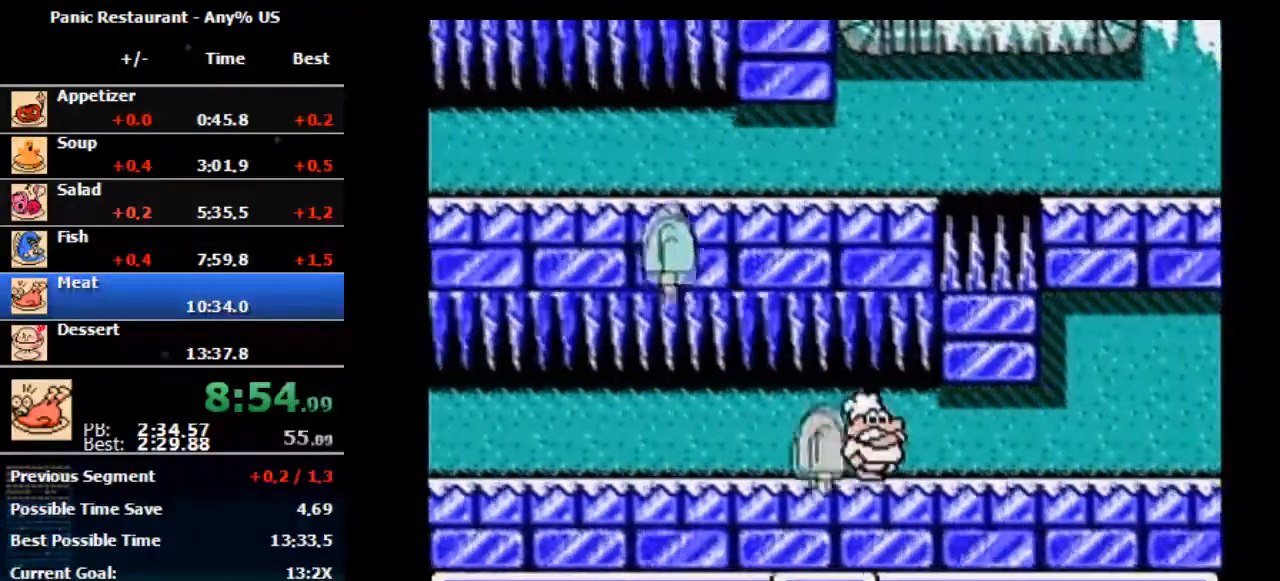
{"buttons": ["DPAD_RIGHT"], "events": []}
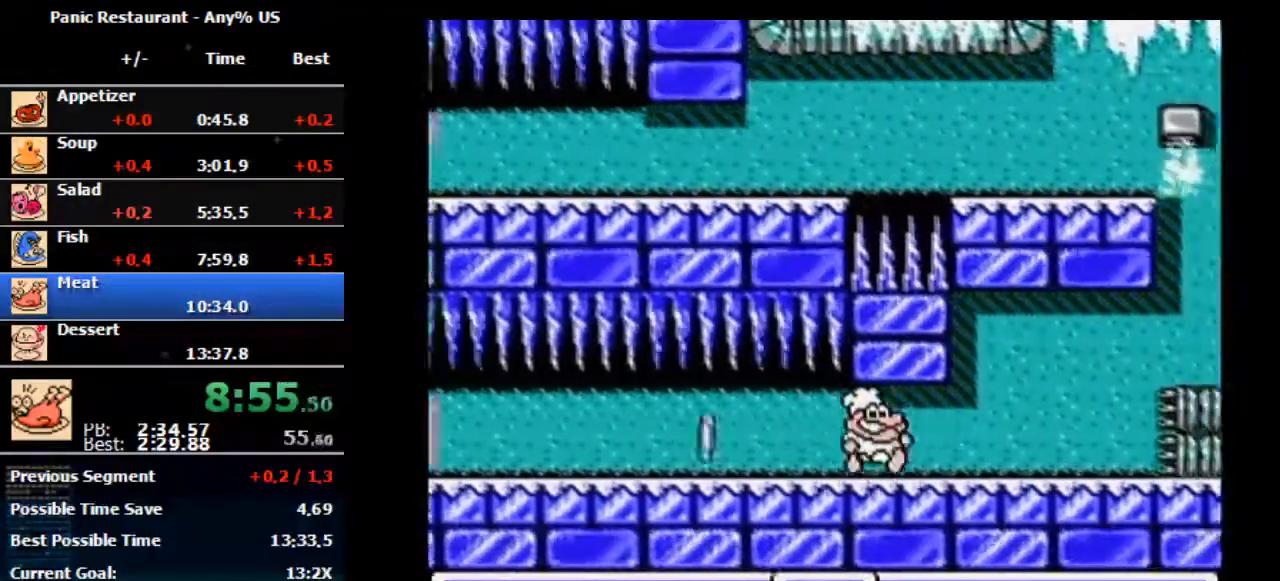
{"buttons": ["DPAD_RIGHT"], "events": []}
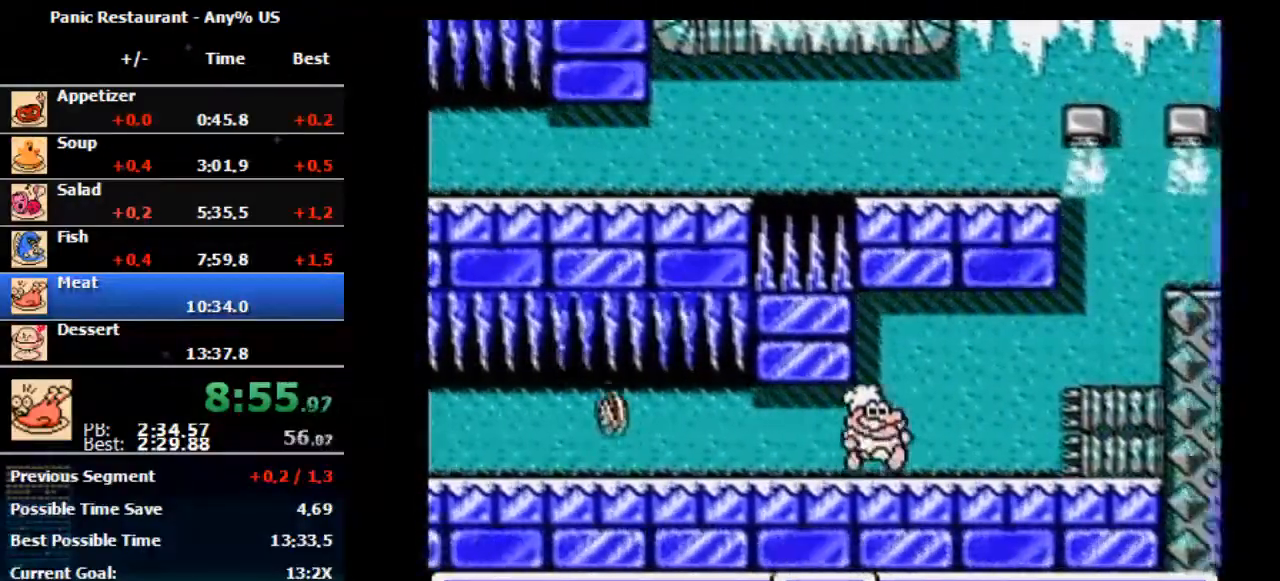
{"buttons": ["DPAD_RIGHT"], "events": []}
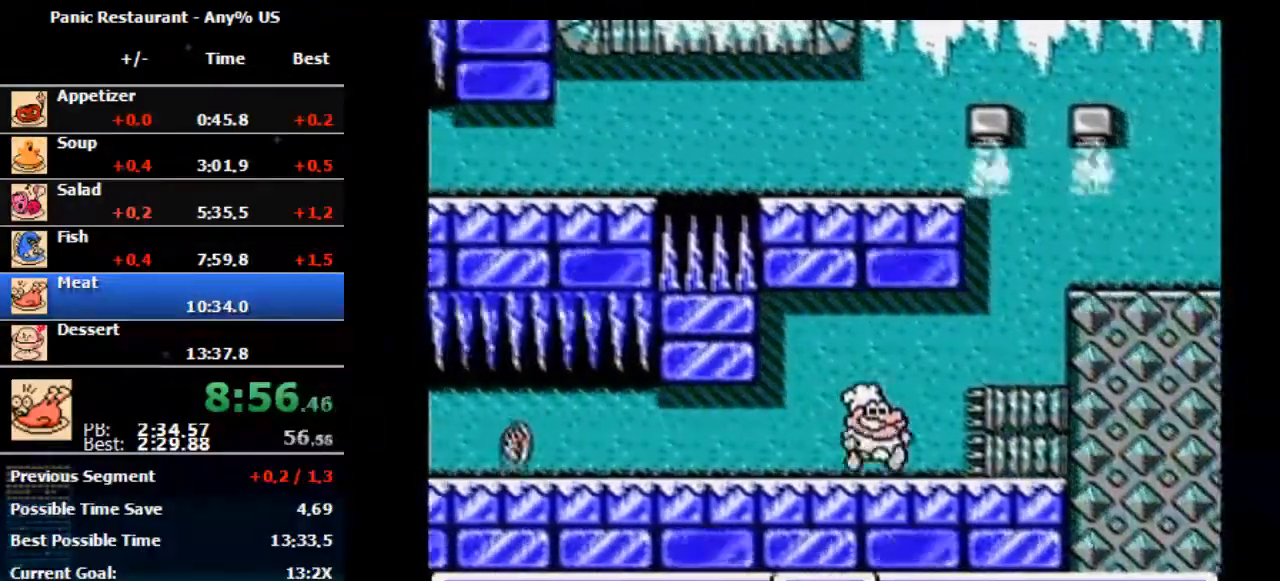
{"buttons": ["A", "DPAD_RIGHT"], "events": [[500, "A", "down"]]}
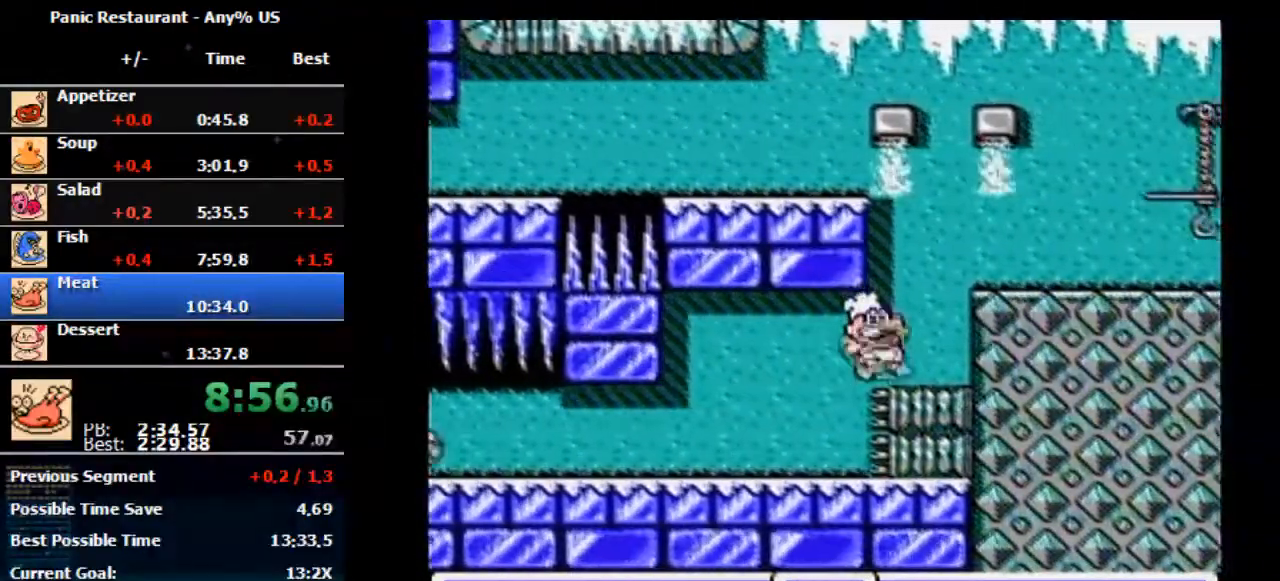
{"buttons": ["DPAD_RIGHT"], "events": [[167, "A", "up"]]}
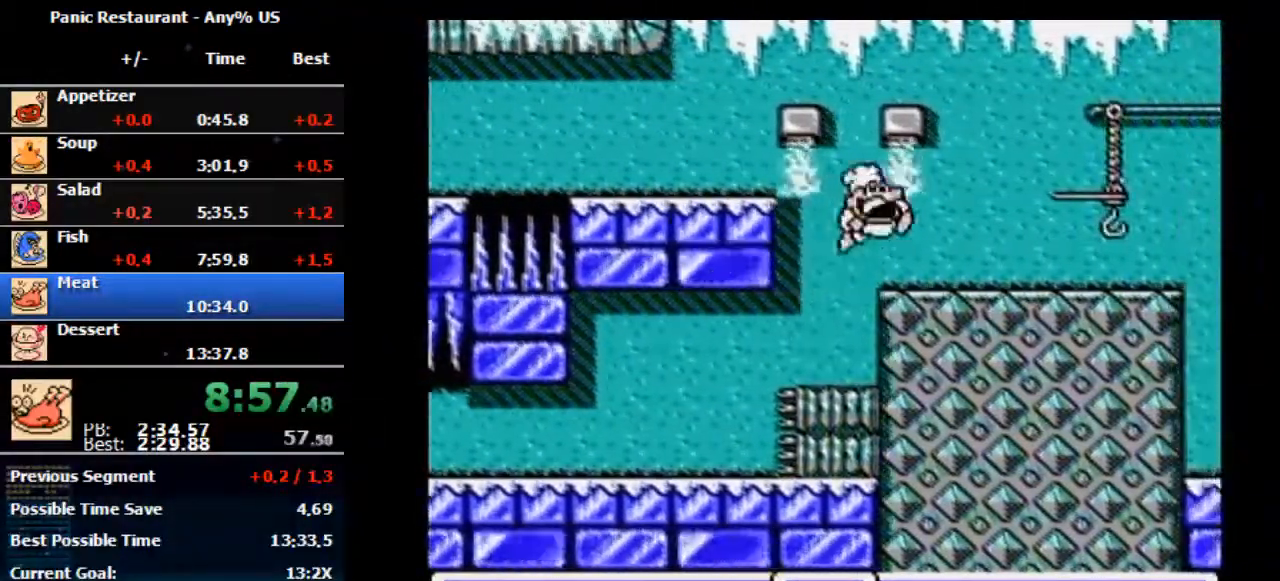
{"buttons": ["DPAD_RIGHT"], "events": [[33, "A", "down"], [267, "A", "up"]]}
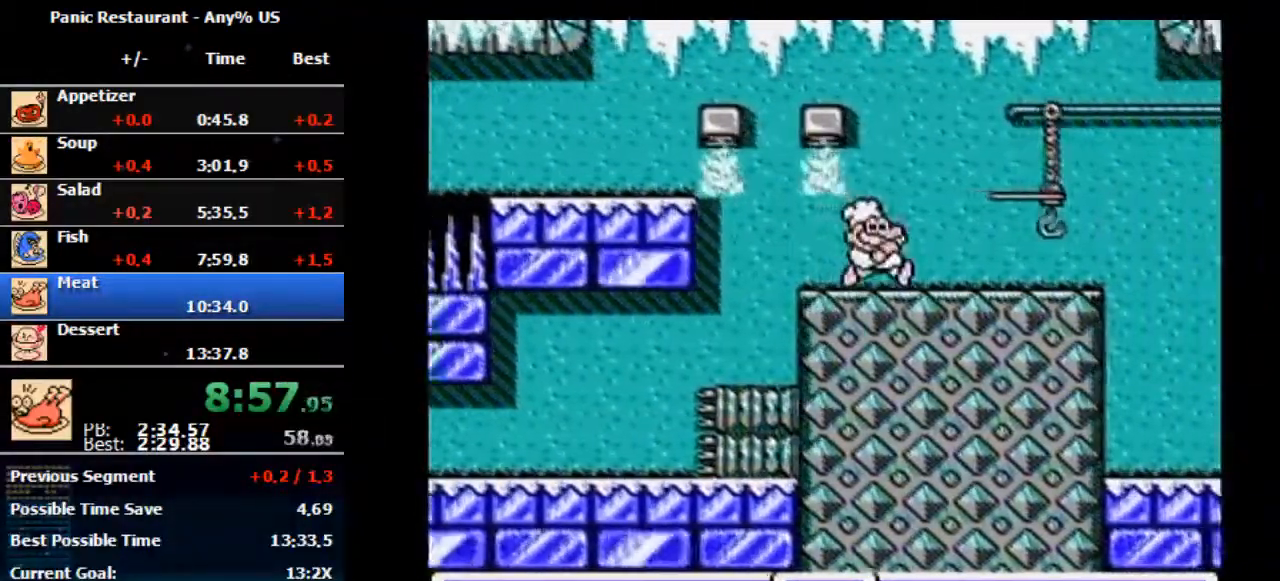
{"buttons": ["DPAD_RIGHT"], "events": []}
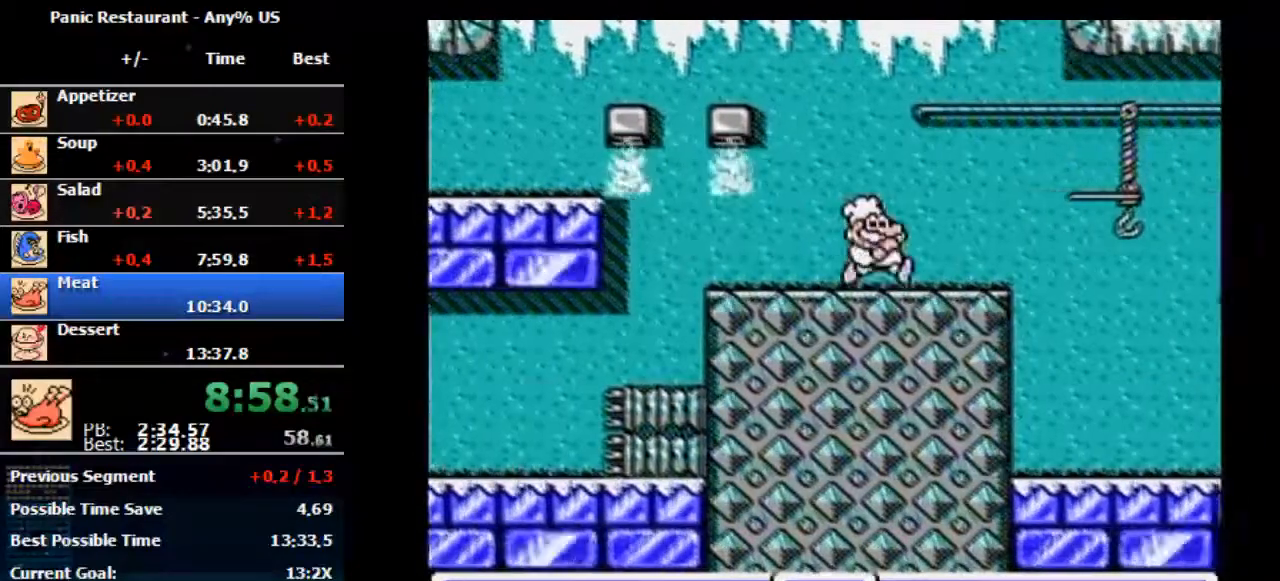
{"buttons": ["DPAD_RIGHT"], "events": []}
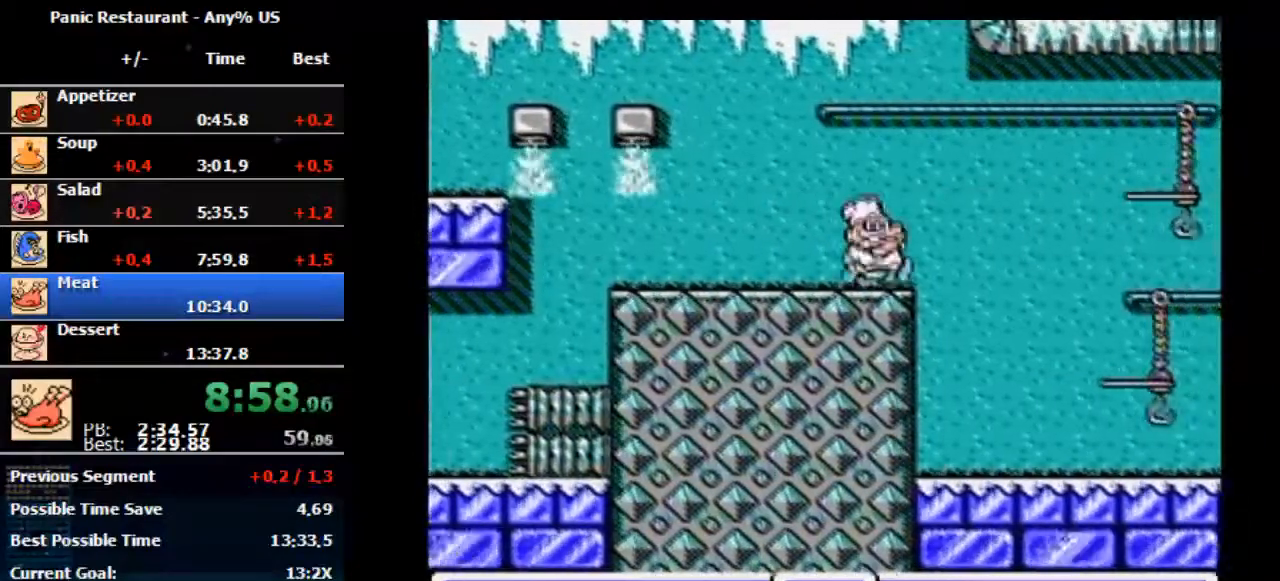
{"buttons": ["DPAD_RIGHT"], "events": []}
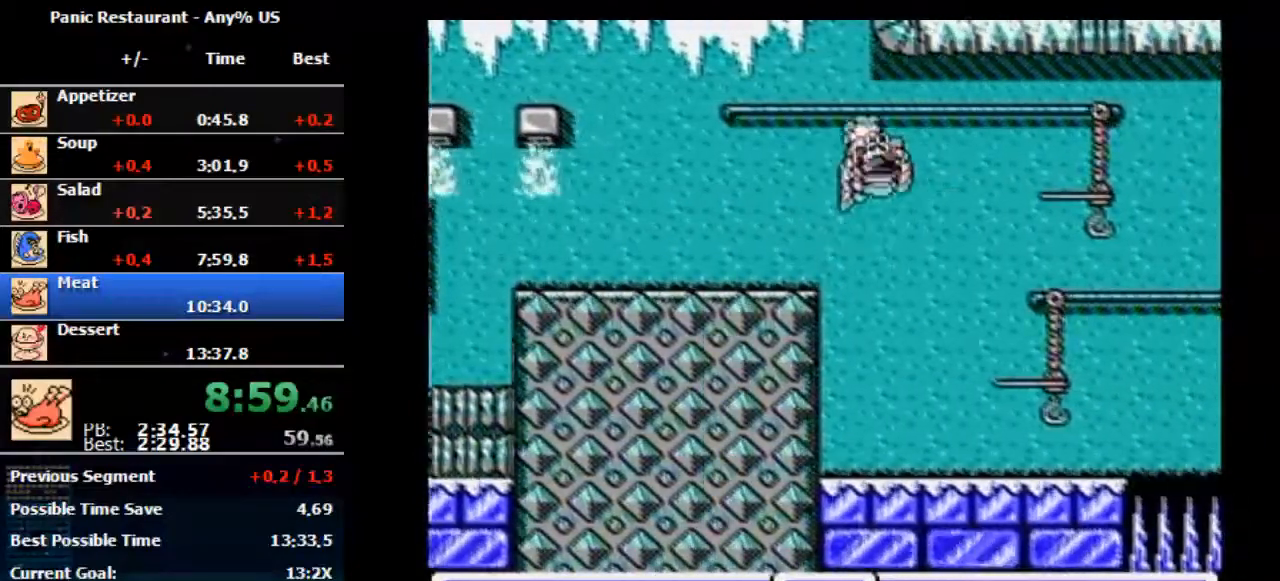
{"buttons": ["A", "DPAD_RIGHT"], "events": [[200, "A", "down"]]}
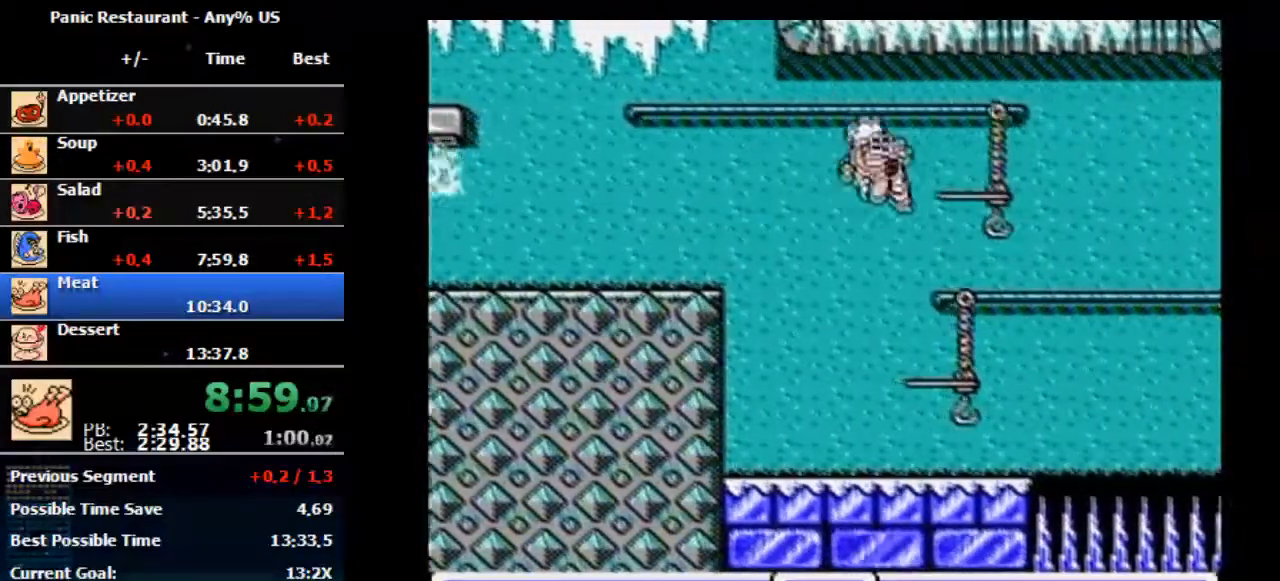
{"buttons": ["DPAD_RIGHT"], "events": [[67, "A", "up"]]}
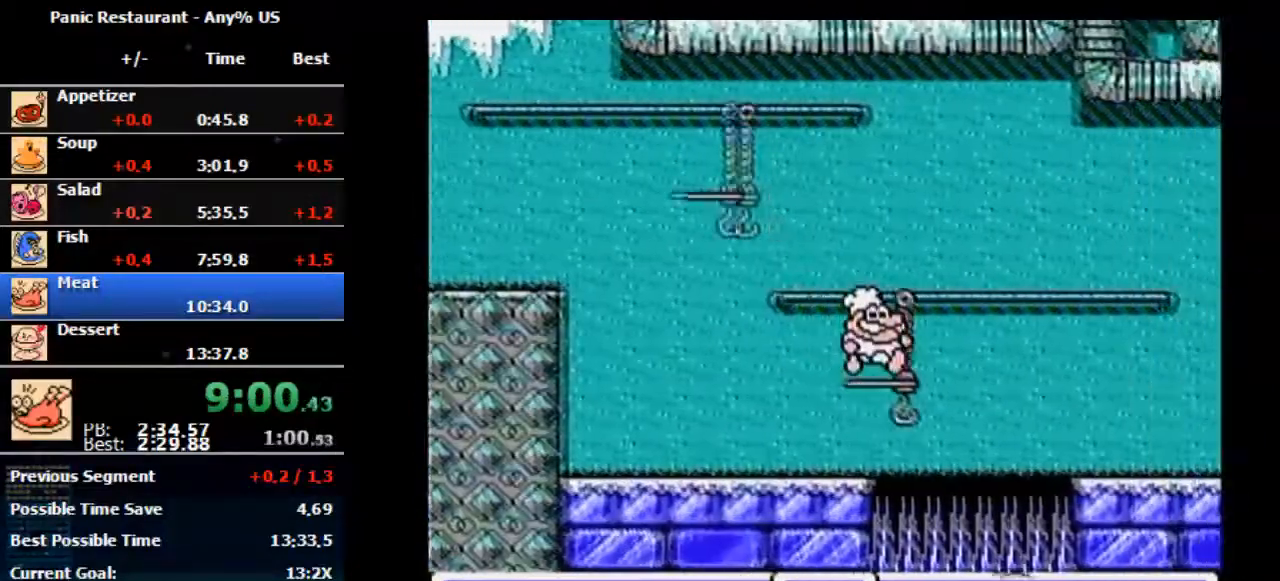
{"buttons": ["DPAD_RIGHT"], "events": []}
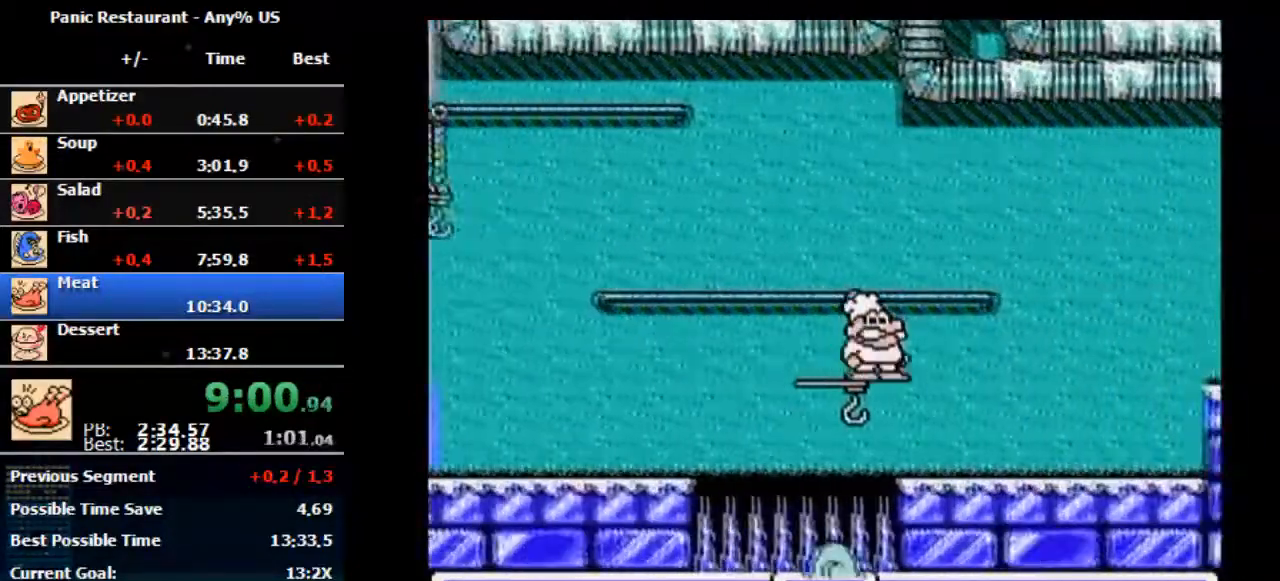
{"buttons": [], "events": [[267, "DPAD_RIGHT", "up"]]}
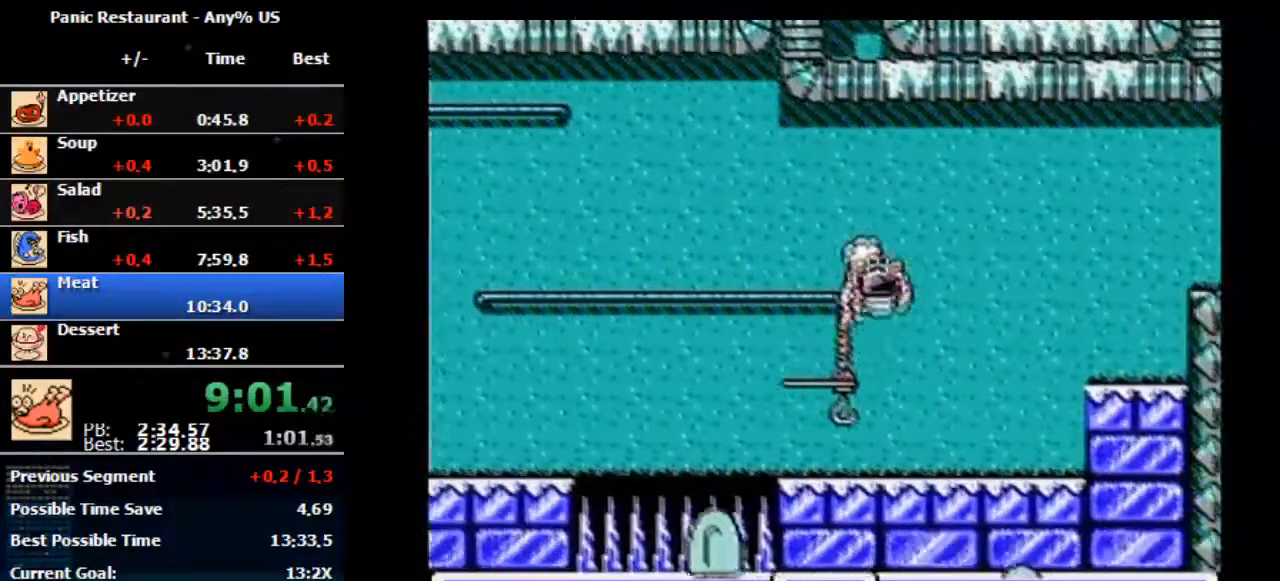
{"buttons": ["DPAD_RIGHT"], "events": [[200, "A", "down"], [200, "DPAD_RIGHT", "down"], [300, "A", "up"]]}
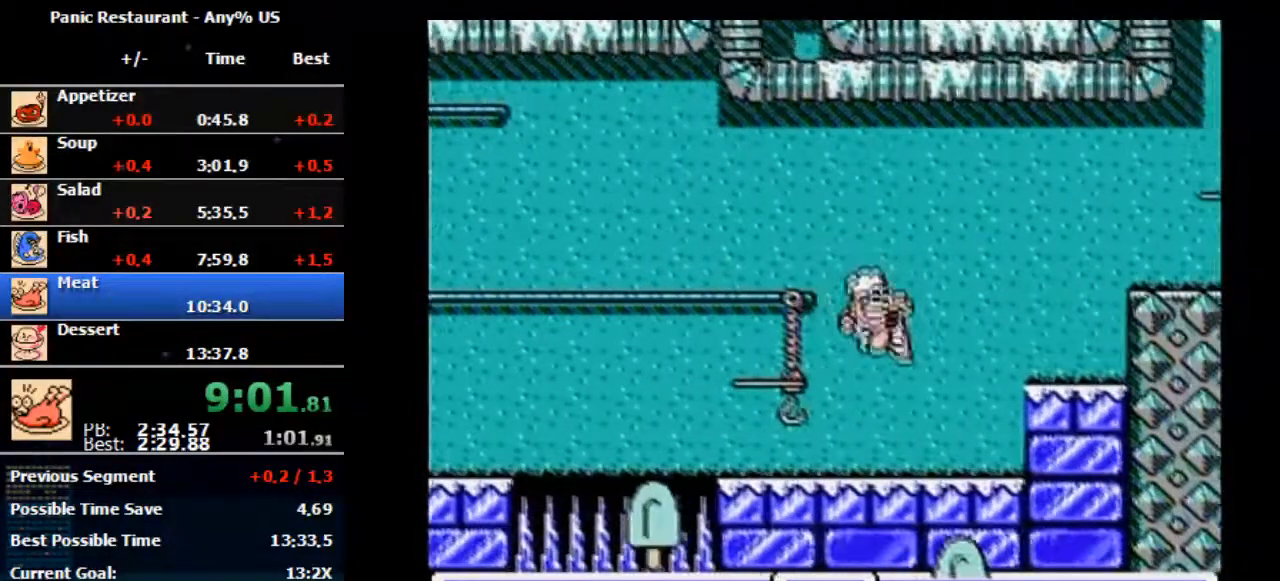
{"buttons": ["A"], "events": [[333, "DPAD_RIGHT", "up"], [500, "A", "down"]]}
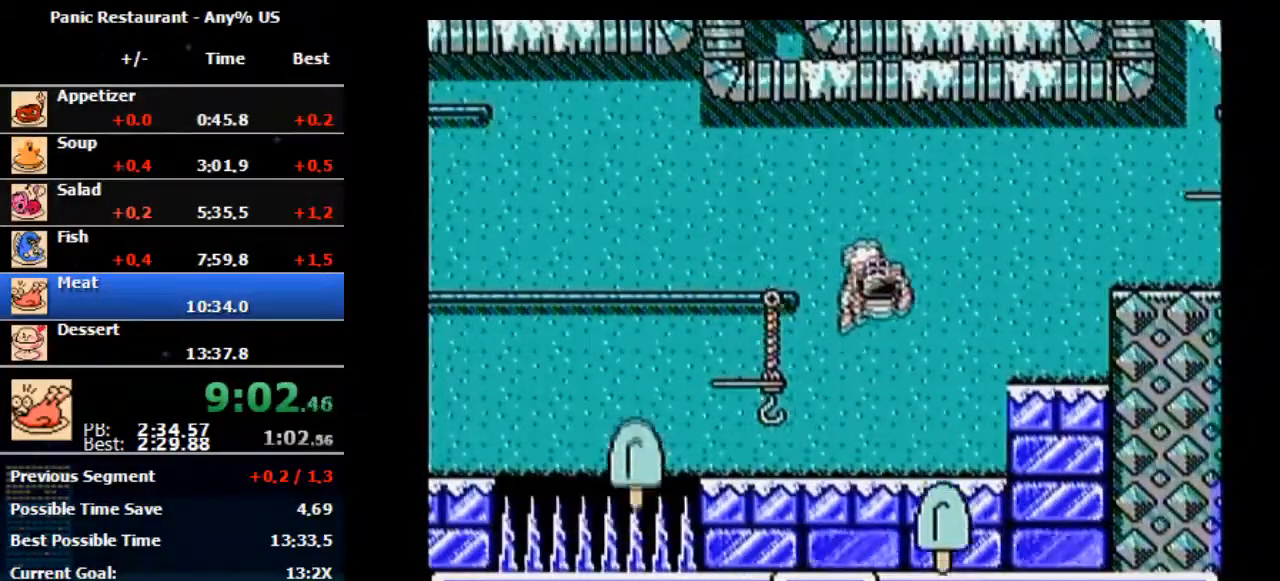
{"buttons": [], "events": [[300, "A", "up"]]}
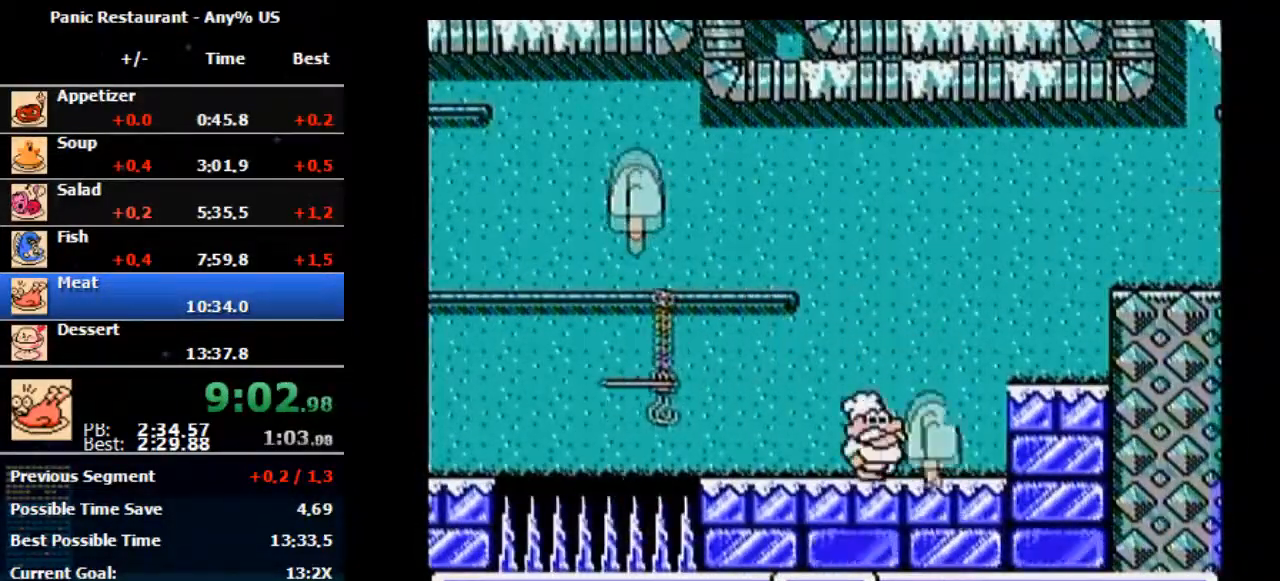
{"buttons": ["DPAD_RIGHT"], "events": [[100, "B", "down"], [200, "B", "up"], [300, "DPAD_RIGHT", "down"]]}
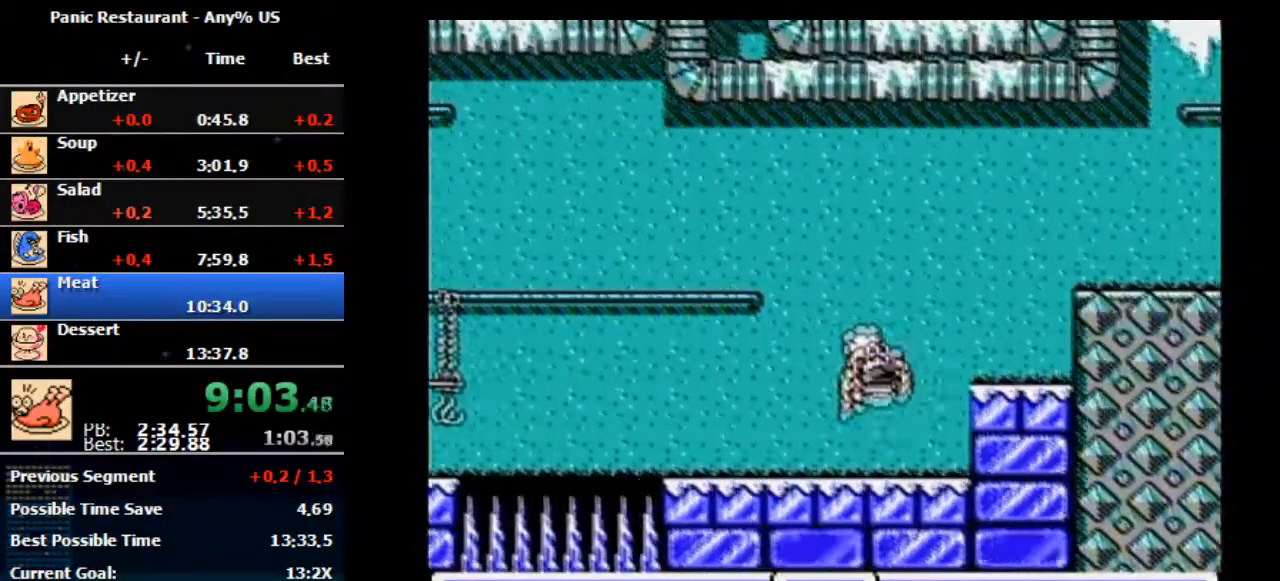
{"buttons": ["A", "DPAD_RIGHT"], "events": [[200, "A", "down"]]}
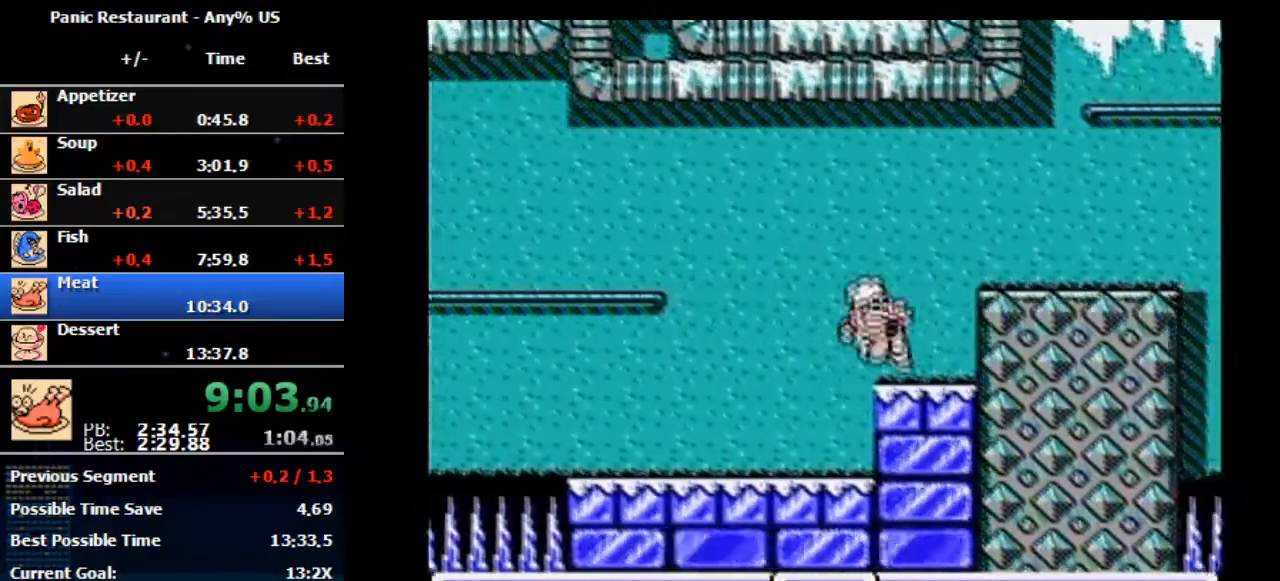
{"buttons": ["A", "DPAD_RIGHT"], "events": [[33, "A", "up"], [267, "DPAD_RIGHT", "up"], [300, "DPAD_RIGHT", "down"], [467, "A", "down"]]}
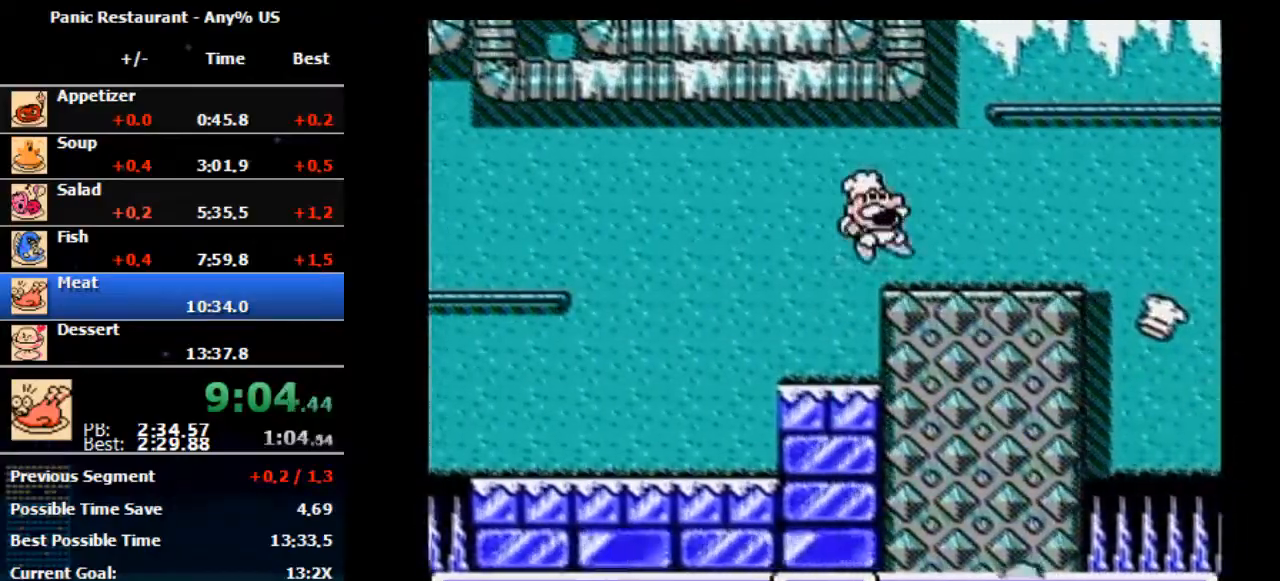
{"buttons": ["DPAD_RIGHT"], "events": [[133, "A", "up"]]}
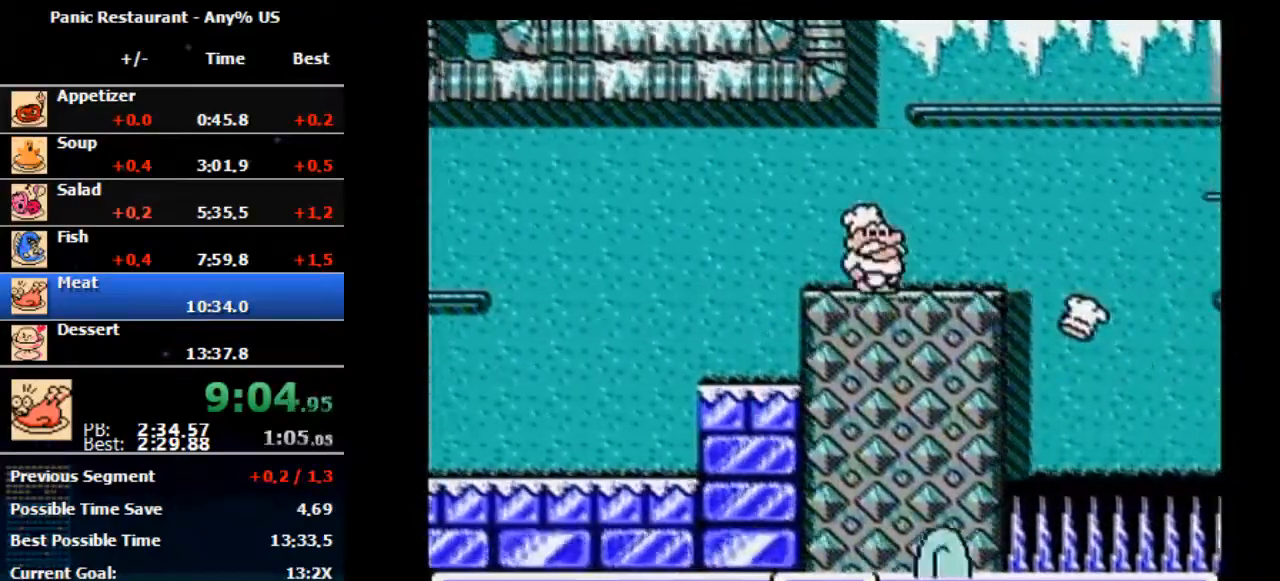
{"buttons": ["DPAD_RIGHT"], "events": []}